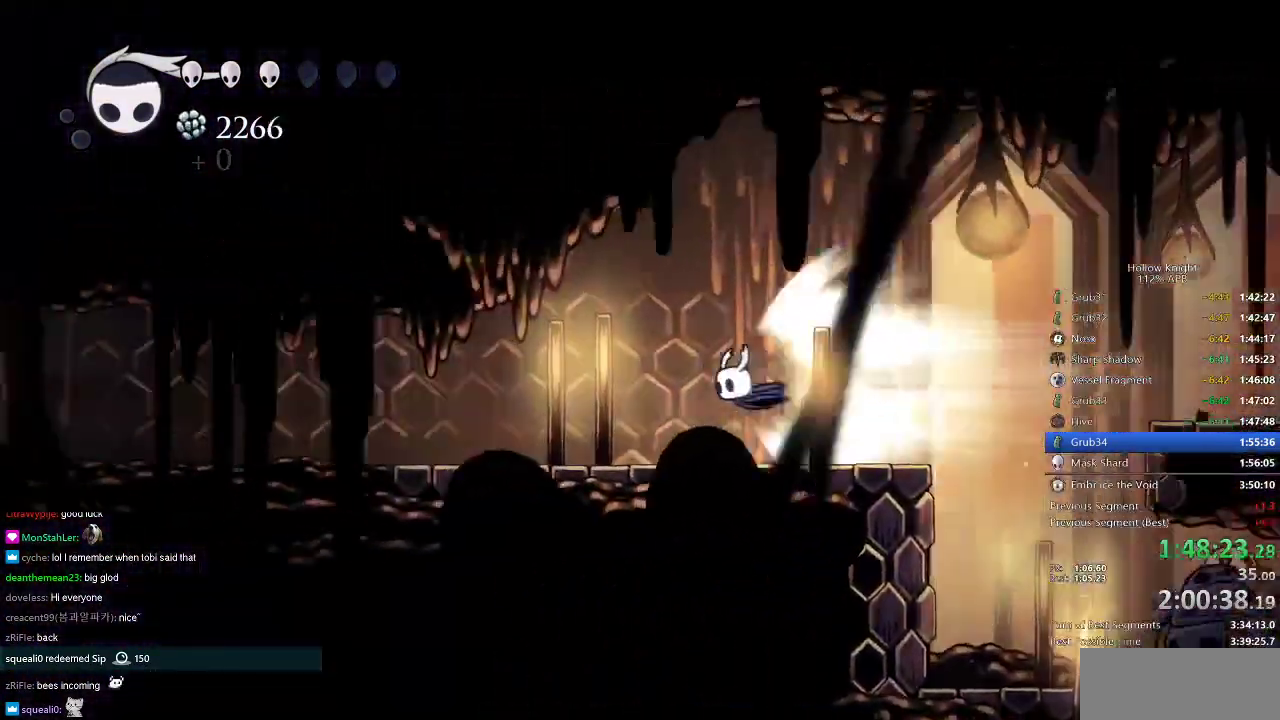
Gameplay with keyboard; each line is a JSON object with the keys held at the frame after it. "events" lists presses ("down") and releases ("up") of "cdash", "dash", "dnail", "down", "heal", "inv", "jump", "left", "nail", "right", "spell" and "up" between this image and that frame as [ms after this image, input, new state], when the widget could be followed in between. No other keys are recorded. Mouse input is not recorded. Key names are as the overlay labels them; some are game actions (e.g. jump) rather than physical keys.
{"keys": ["left"], "events": []}
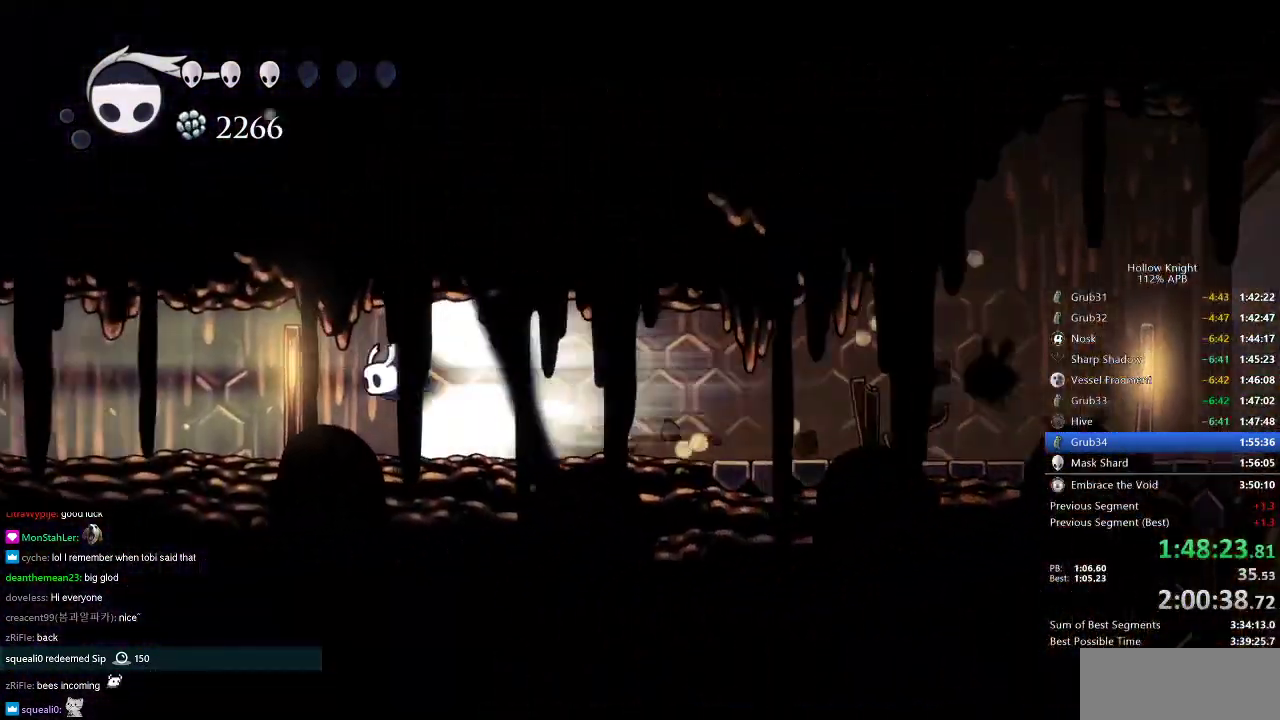
{"keys": ["left"], "events": []}
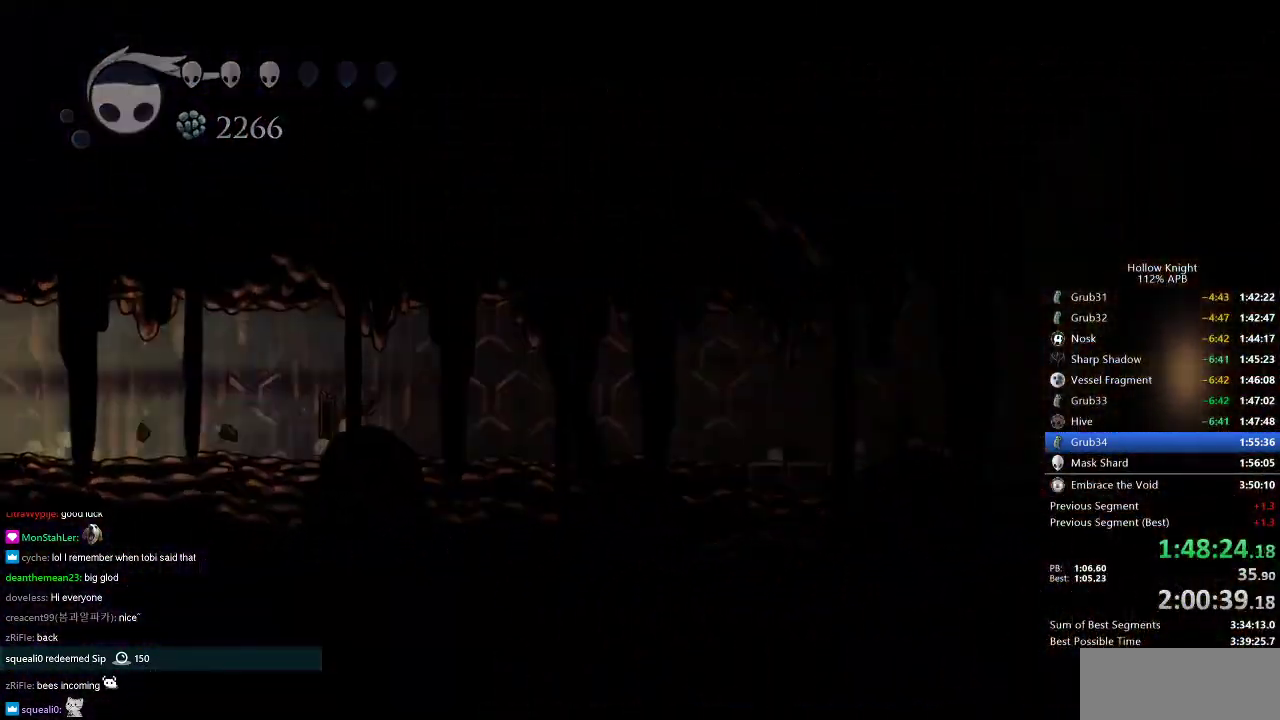
{"keys": ["left"], "events": [[217, "left", "up"], [350, "left", "down"]]}
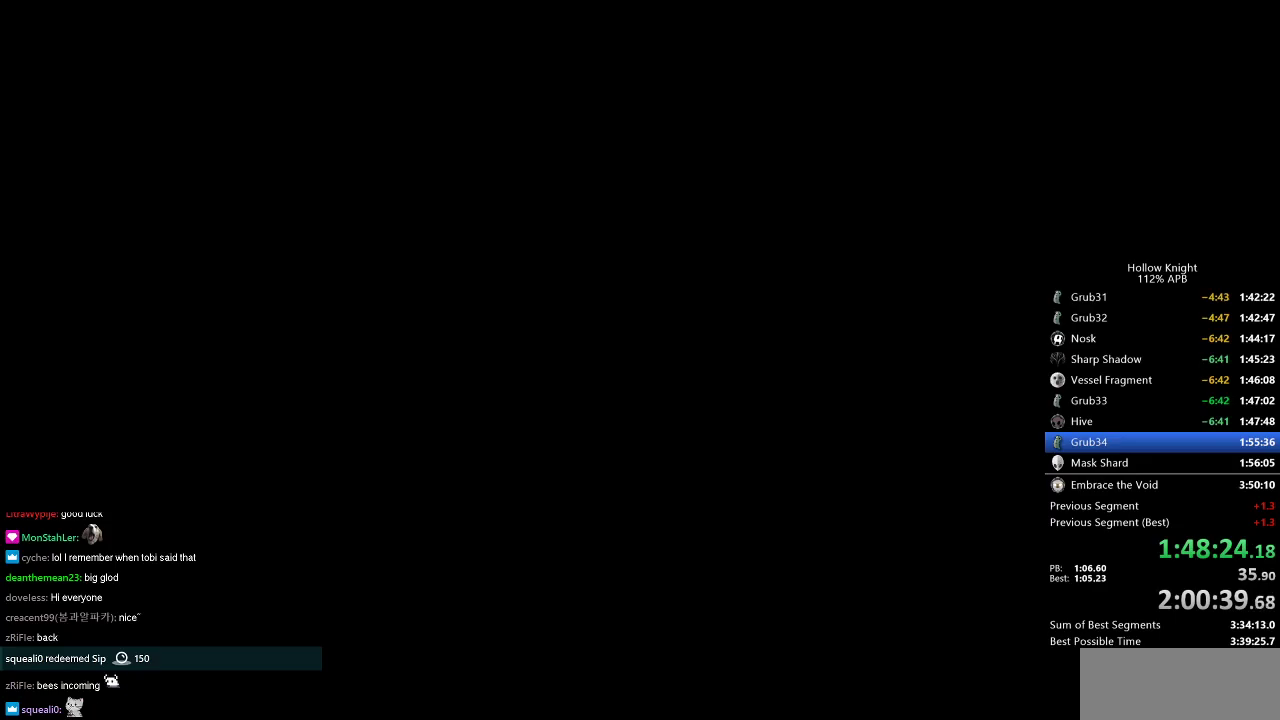
{"keys": ["right"], "events": [[34, "left", "up"], [117, "left", "down"], [284, "down", "down"], [367, "left", "up"], [417, "down", "up"], [417, "right", "down"]]}
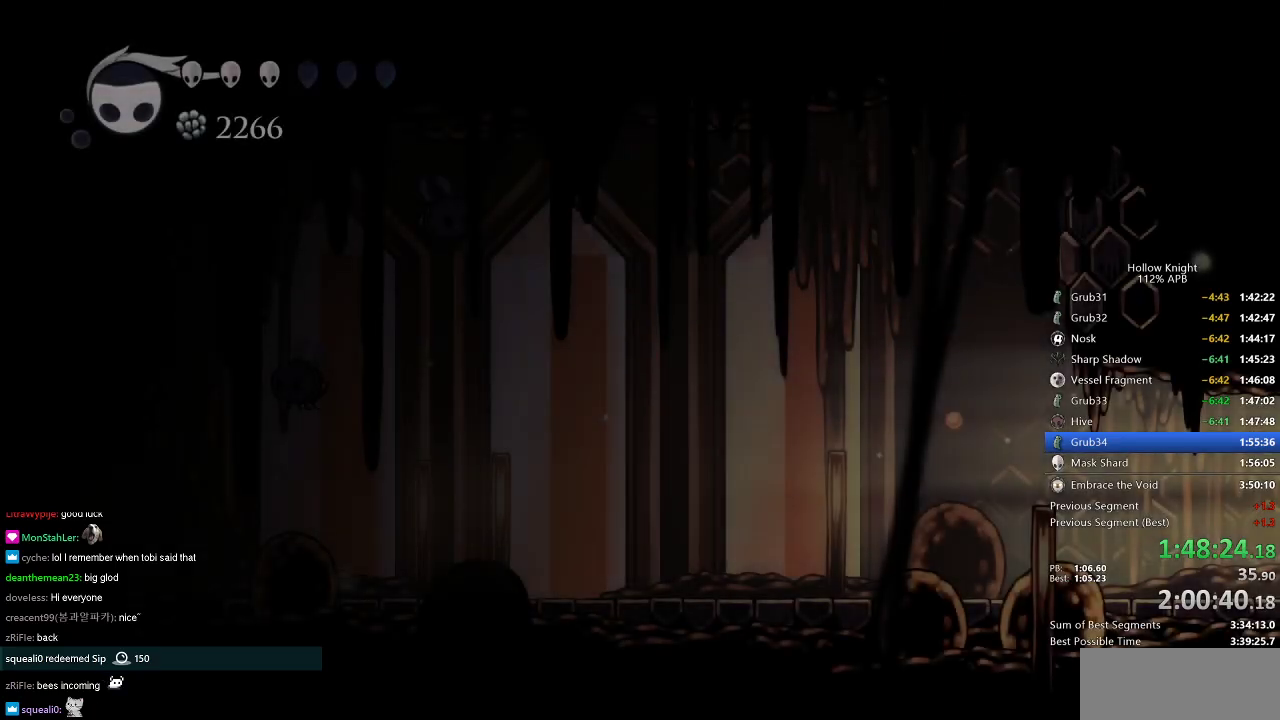
{"keys": ["left"], "events": [[17, "left", "down"], [67, "down", "down"], [67, "right", "up"], [150, "down", "up"], [150, "left", "up"], [150, "right", "down"], [250, "left", "down"], [250, "right", "up"]]}
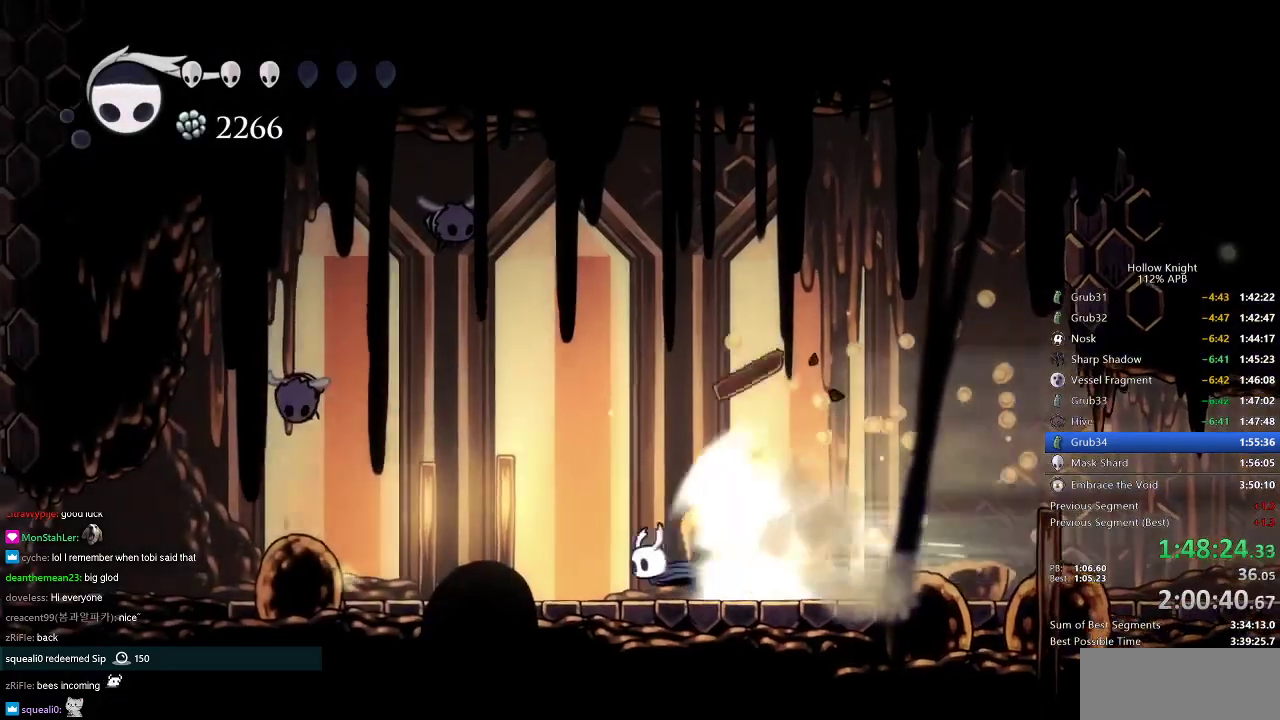
{"keys": [], "events": [[117, "jump", "down"], [150, "left", "up"], [201, "jump", "up"]]}
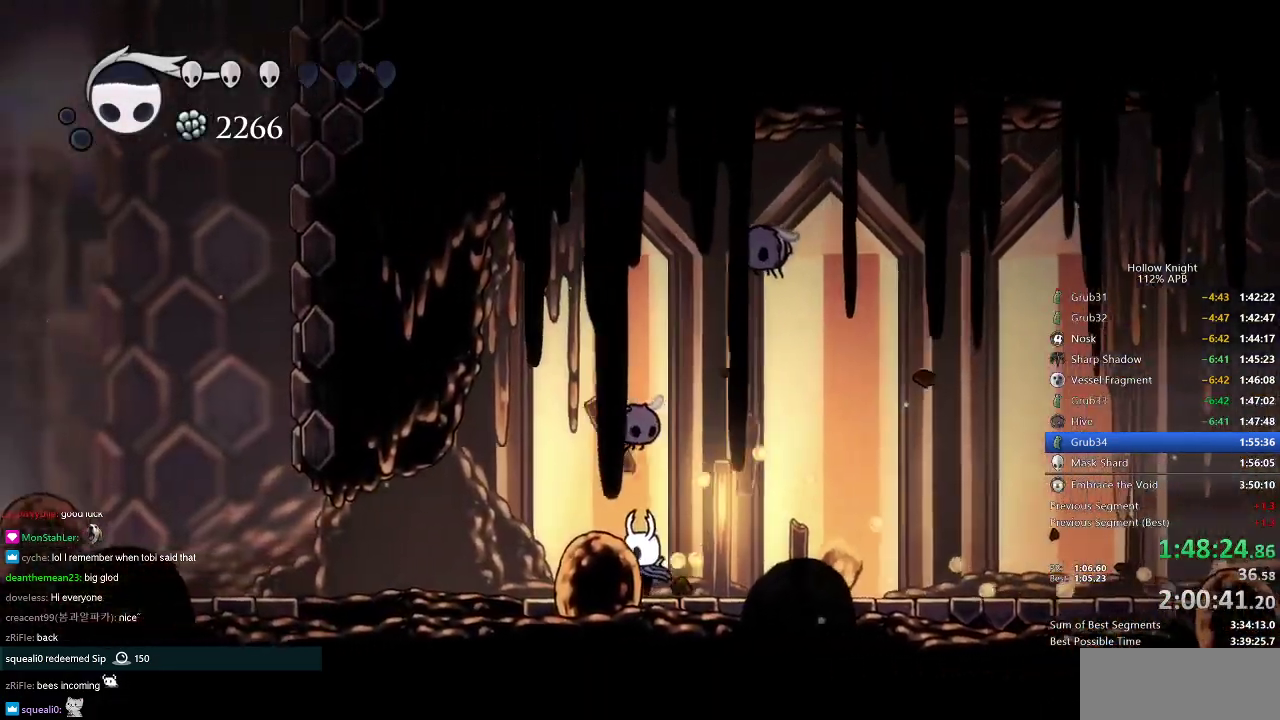
{"keys": ["up"], "events": [[67, "right", "down"], [200, "up", "down"], [233, "right", "up"], [283, "nail", "down"], [283, "right", "down"], [384, "nail", "up"], [417, "right", "up"]]}
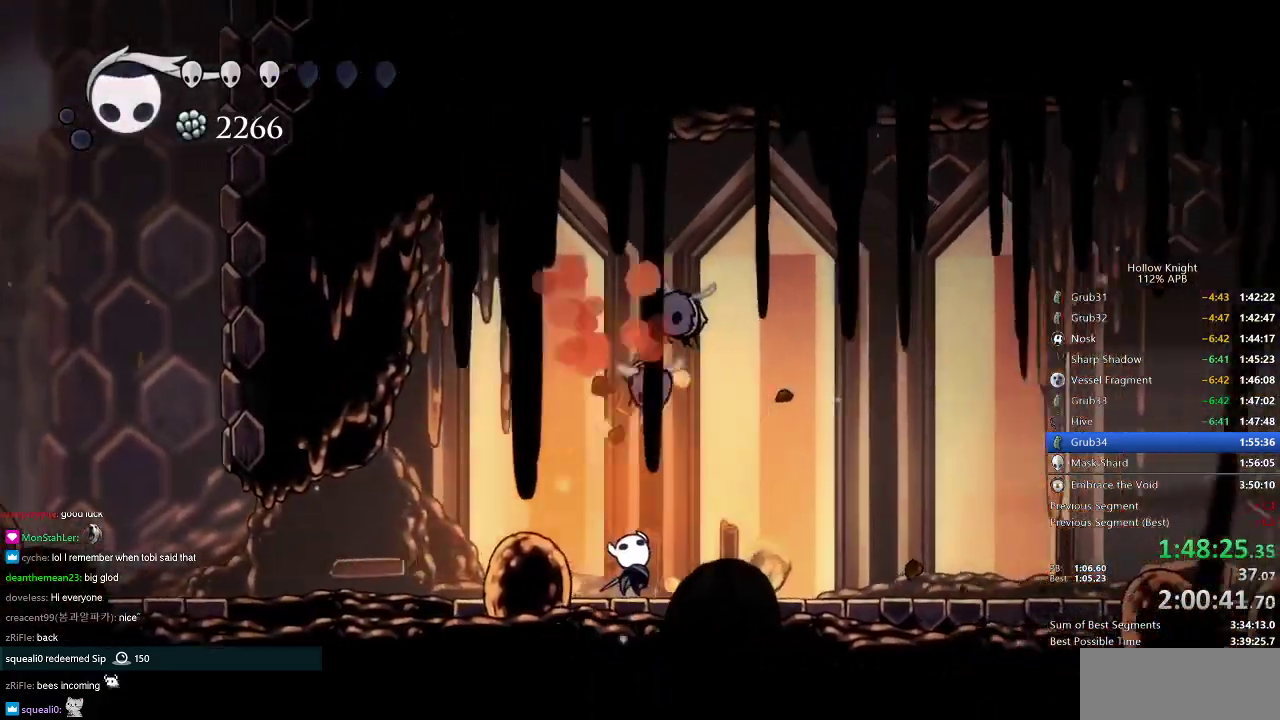
{"keys": ["right", "up"], "events": [[66, "right", "down"], [116, "right", "up"], [250, "nail", "down"], [417, "nail", "up"], [500, "right", "down"]]}
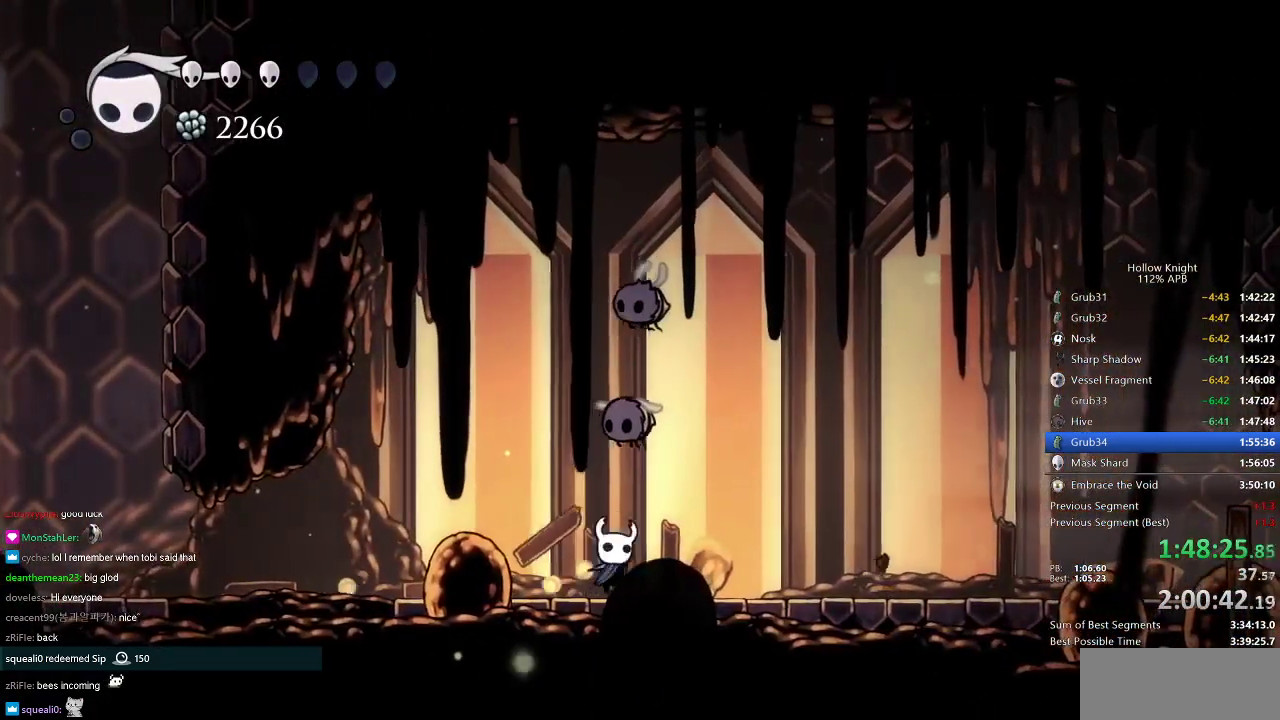
{"keys": ["right", "up"], "events": [[84, "right", "up"], [184, "nail", "down"], [234, "nail", "up"], [451, "right", "down"]]}
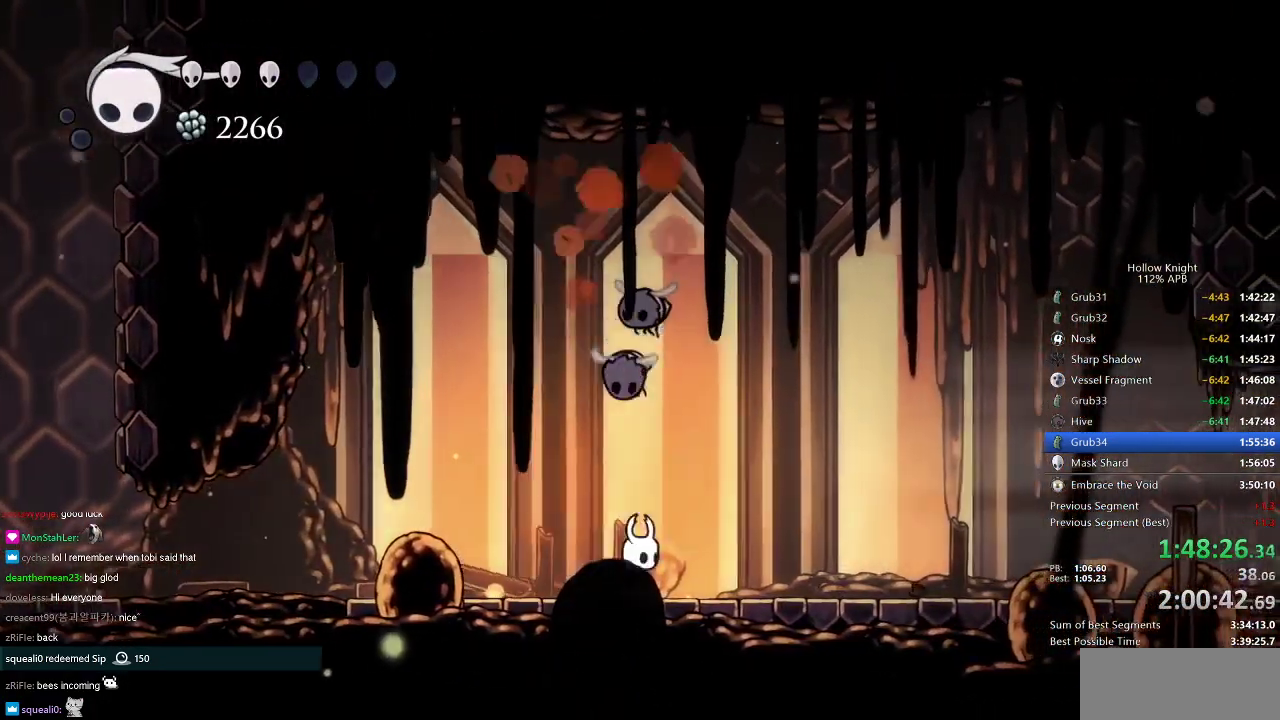
{"keys": ["up"], "events": [[200, "nail", "down"], [200, "right", "up"], [250, "nail", "up"]]}
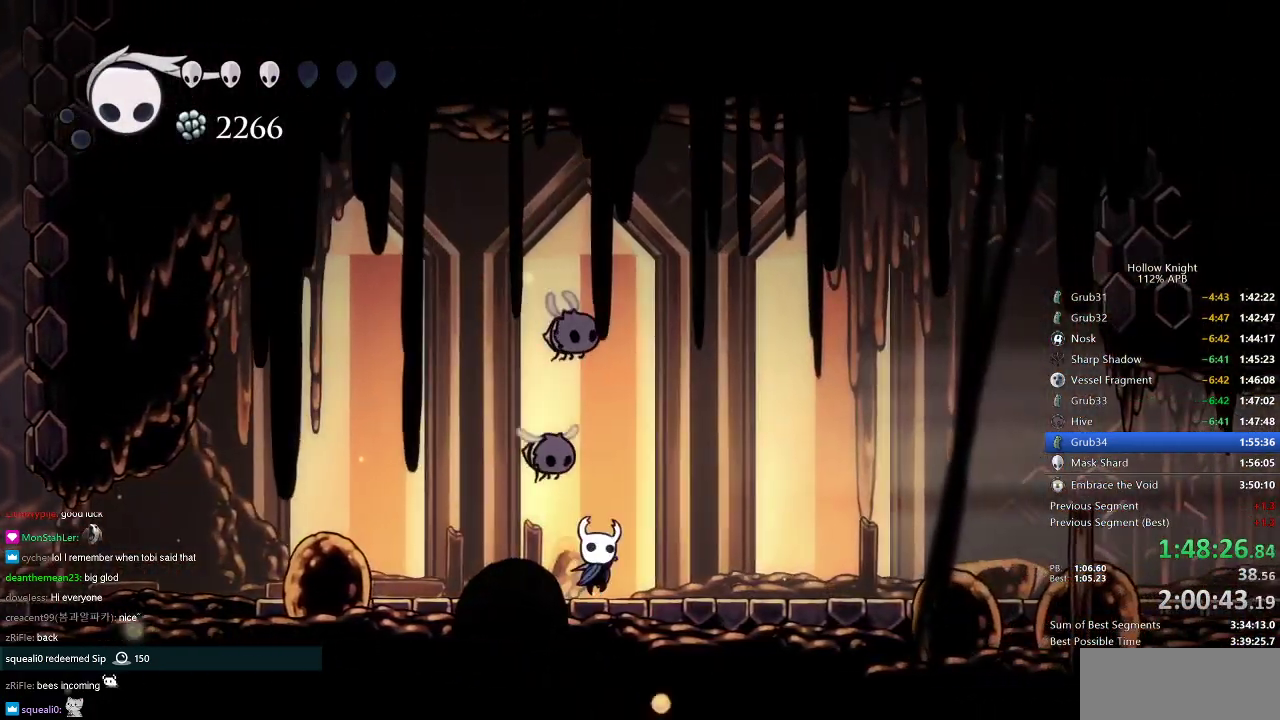
{"keys": ["up"], "events": [[134, "nail", "down"], [217, "nail", "up"]]}
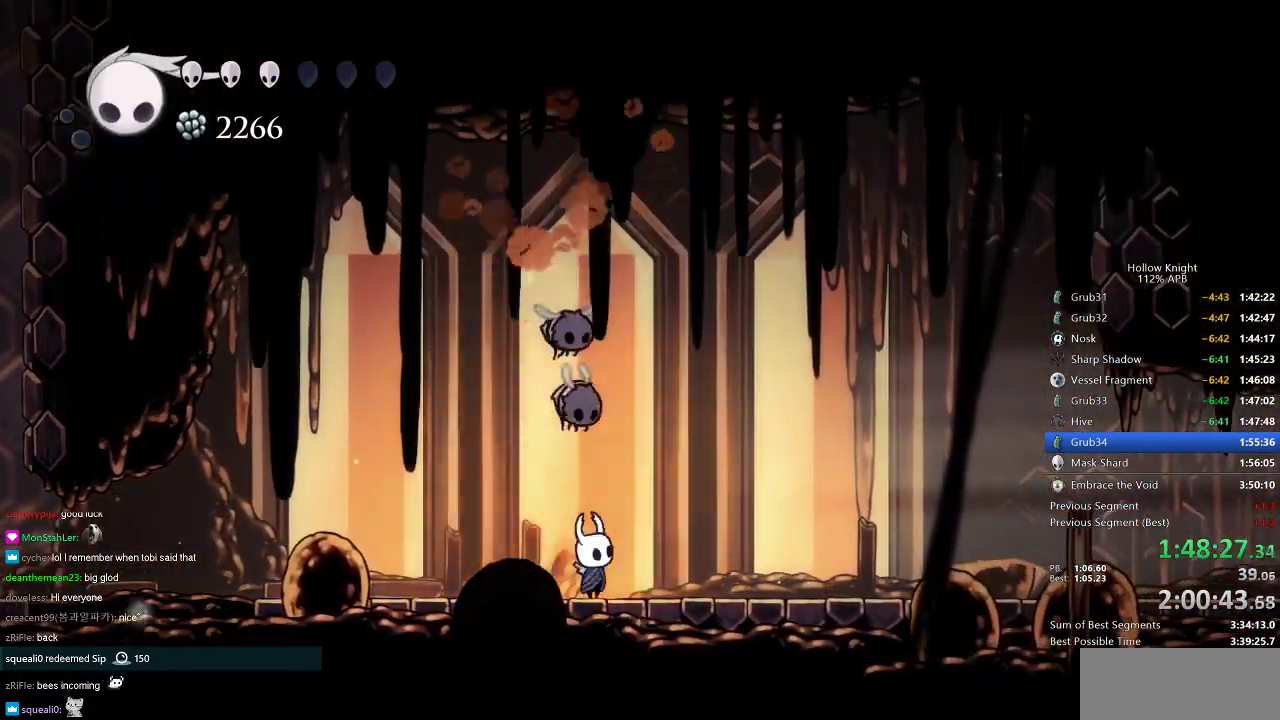
{"keys": ["left", "up"], "events": [[200, "nail", "down"], [283, "nail", "up"], [467, "left", "down"]]}
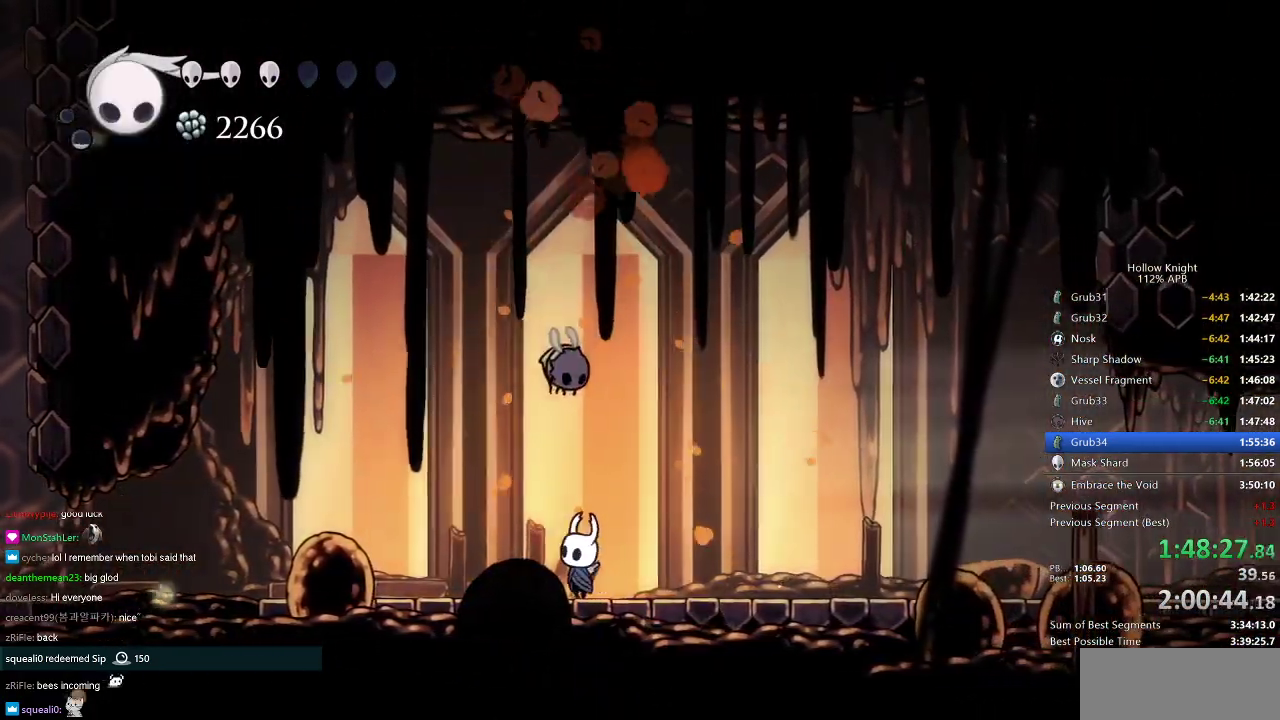
{"keys": ["left", "up"], "events": [[34, "left", "up"], [200, "nail", "down"], [250, "nail", "up"], [484, "left", "down"]]}
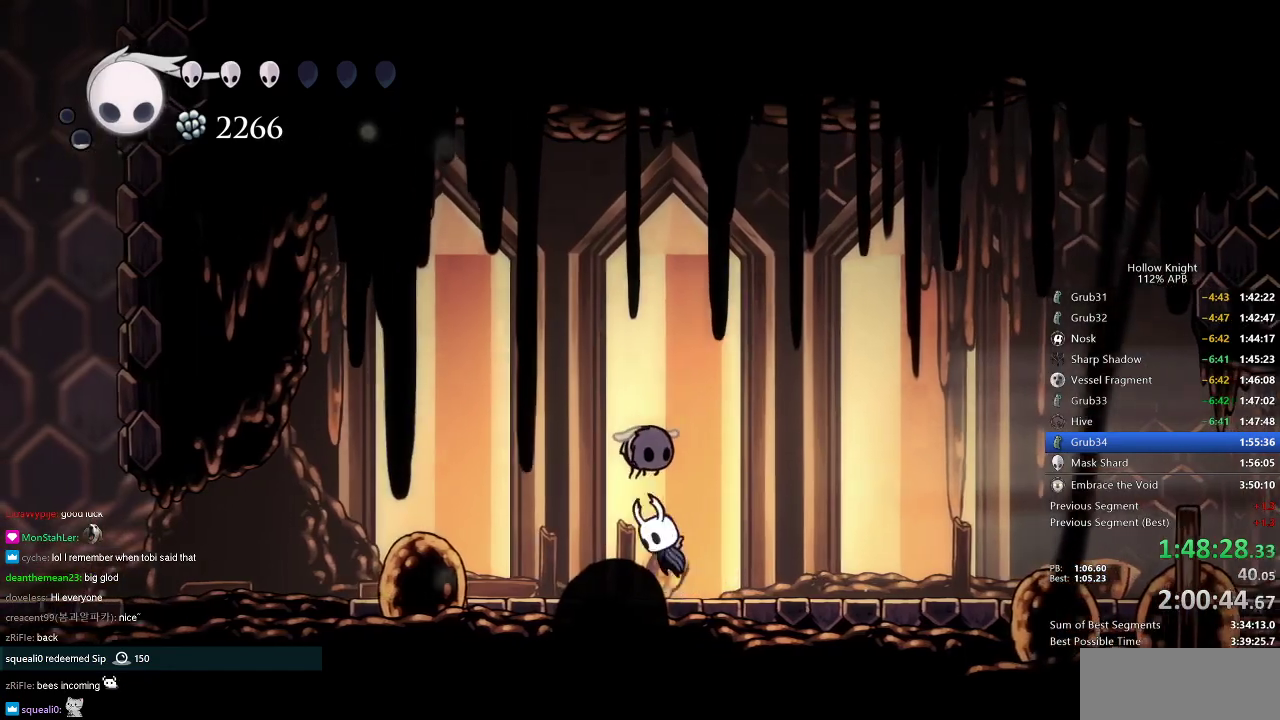
{"keys": ["right"], "events": [[33, "jump", "down"], [33, "left", "up"], [33, "nail", "down"], [66, "jump", "up"], [66, "right", "down"], [133, "nail", "up"], [367, "up", "up"]]}
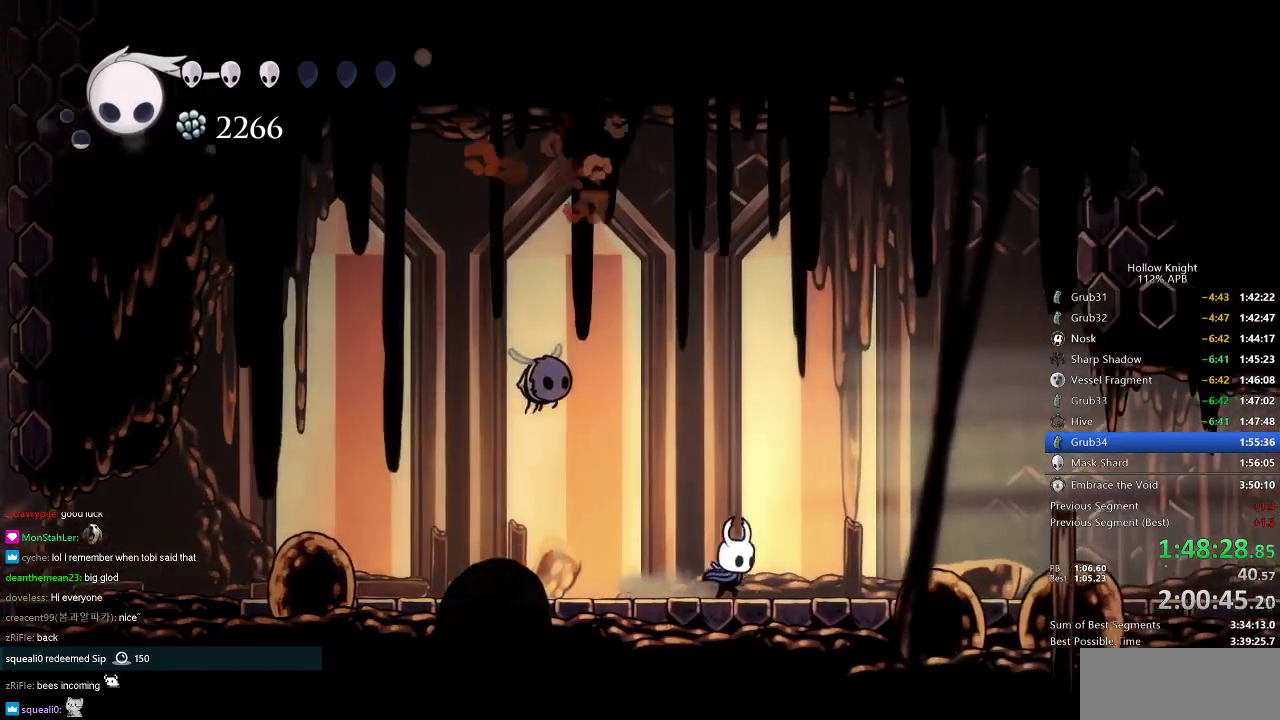
{"keys": ["right"], "events": [[134, "left", "down"], [184, "jump", "down"], [184, "right", "up"], [334, "nail", "down"], [384, "jump", "up"], [417, "right", "down"], [484, "left", "up"], [484, "nail", "up"]]}
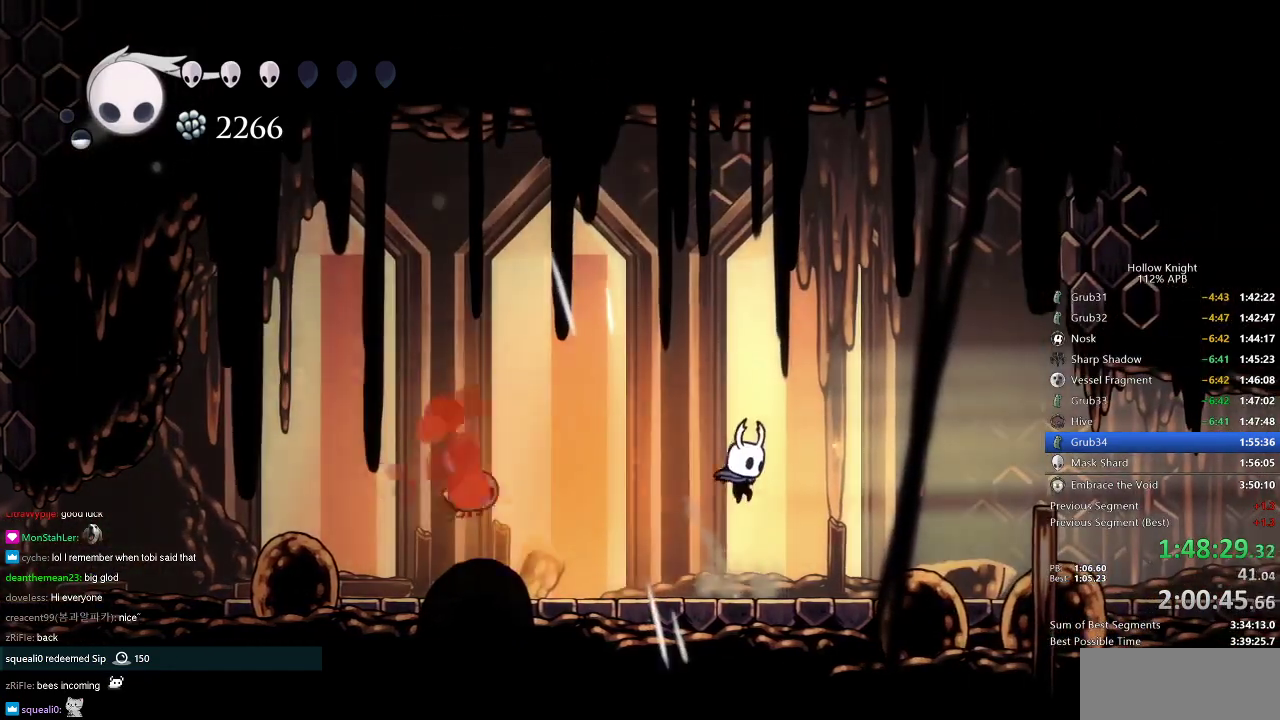
{"keys": ["left", "nail"], "events": [[116, "left", "down"], [166, "right", "up"], [467, "nail", "down"]]}
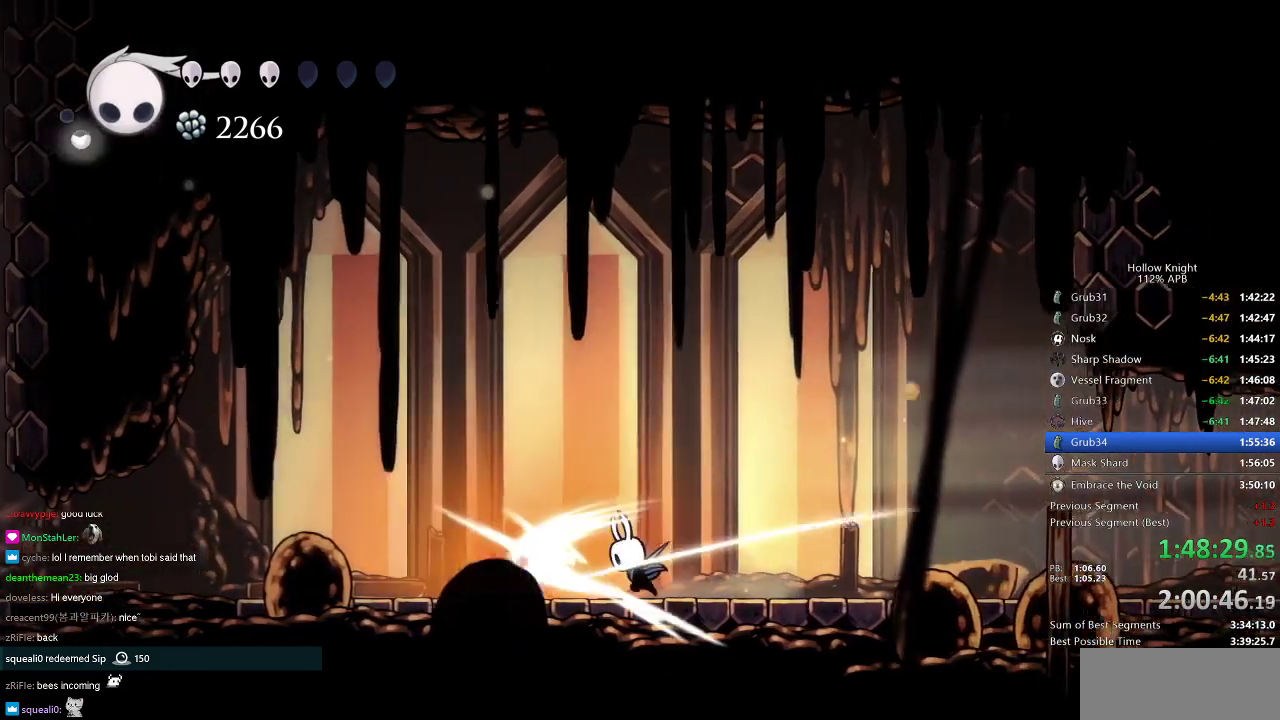
{"keys": ["left"], "events": [[67, "left", "up"], [117, "nail", "up"], [217, "left", "down"], [417, "left", "up"], [501, "left", "down"]]}
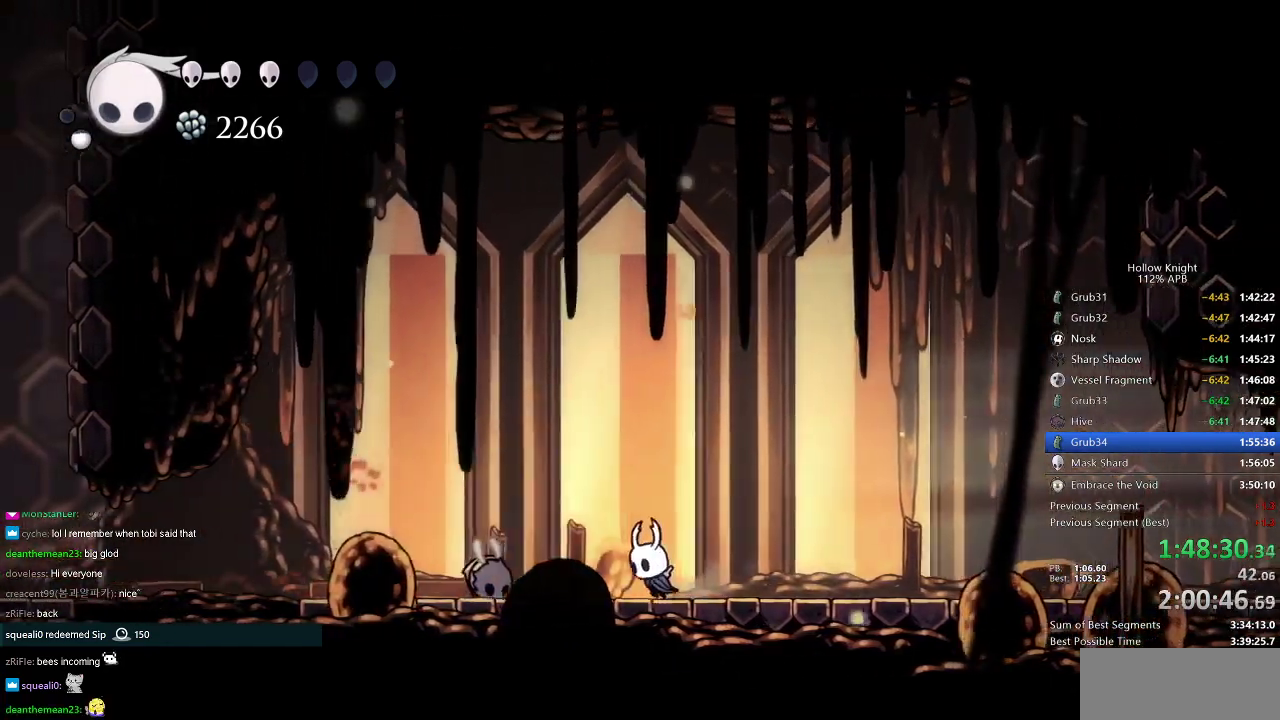
{"keys": ["left"], "events": [[83, "nail", "down"], [200, "left", "up"], [233, "nail", "up"], [333, "left", "down"]]}
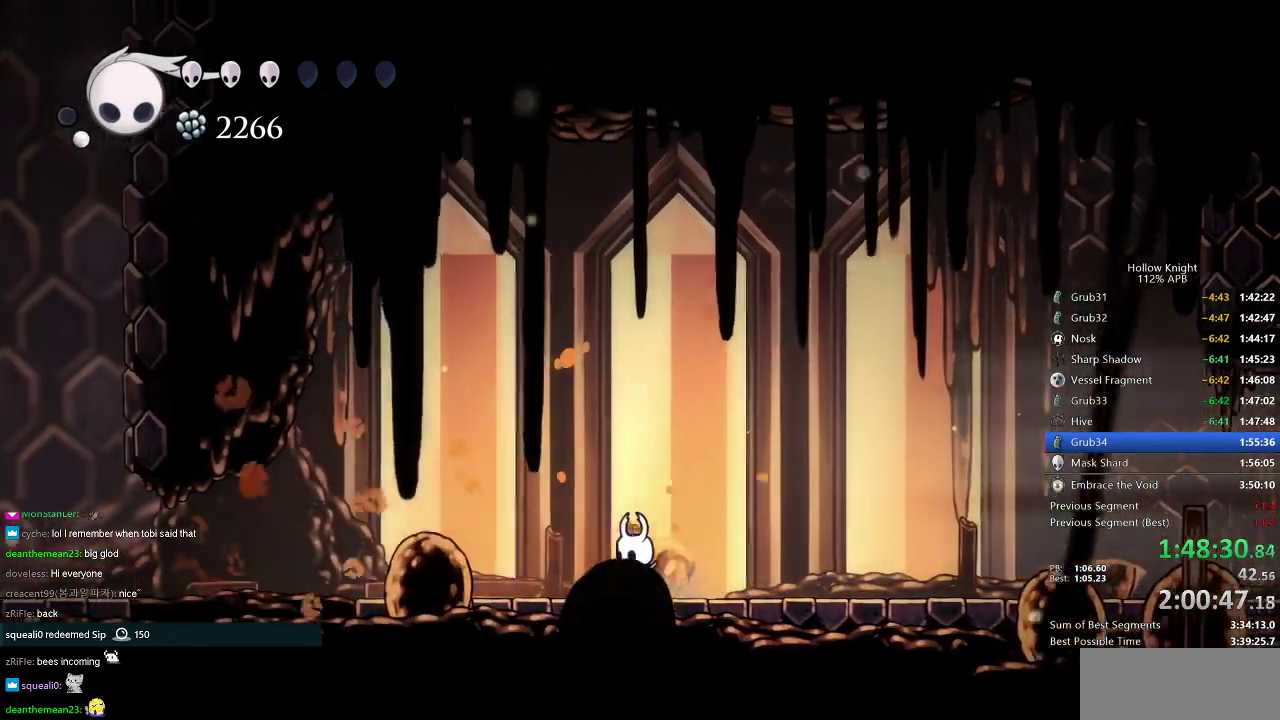
{"keys": ["heal"], "events": [[150, "heal", "down"], [150, "left", "up"]]}
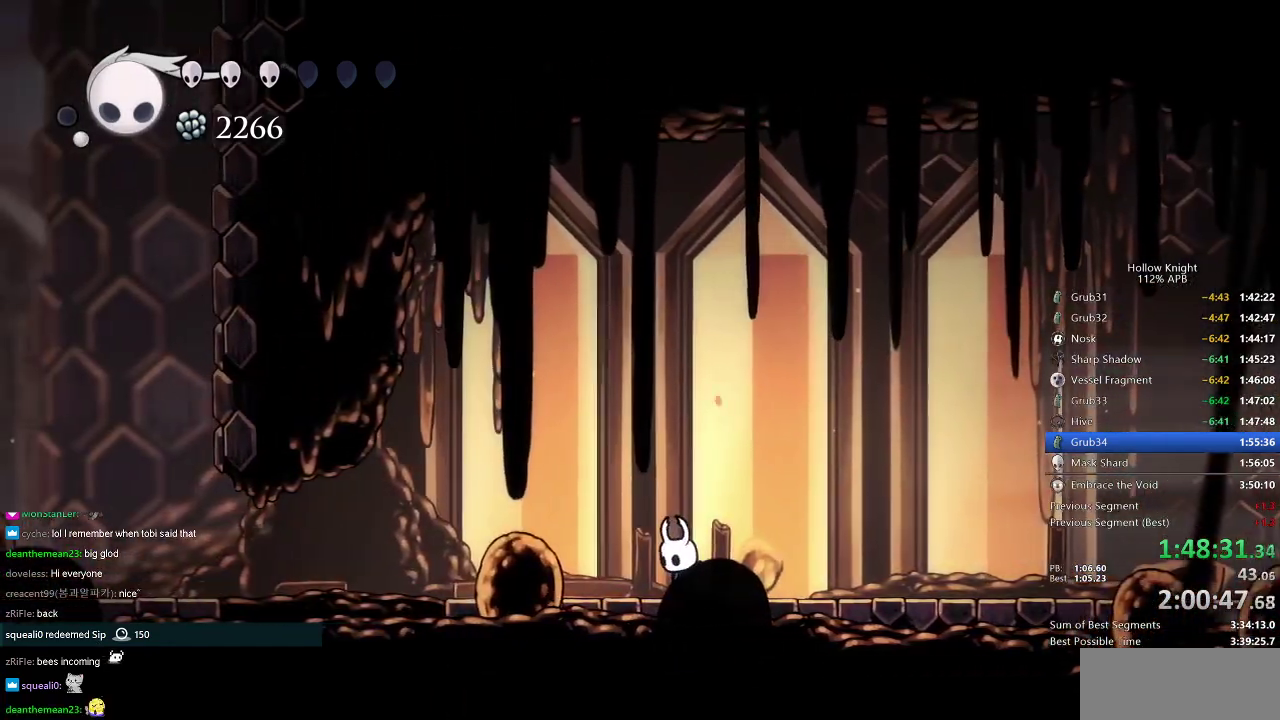
{"keys": ["heal"], "events": []}
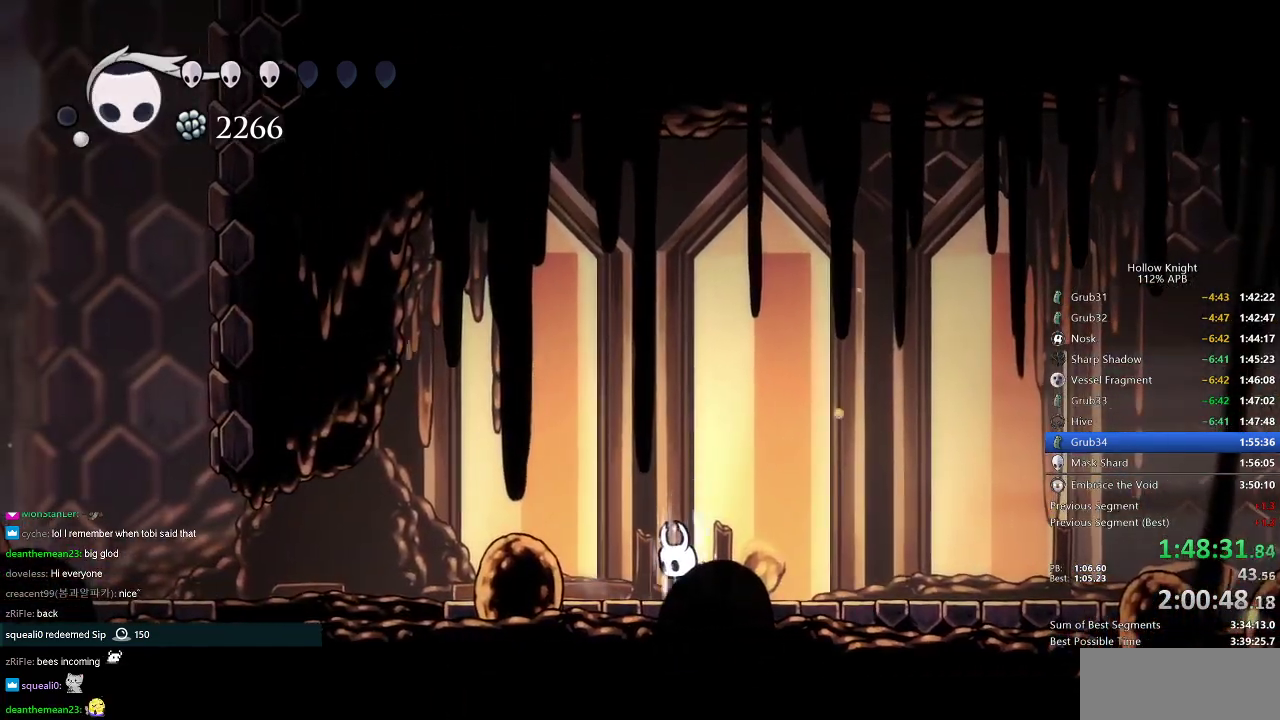
{"keys": ["heal"], "events": []}
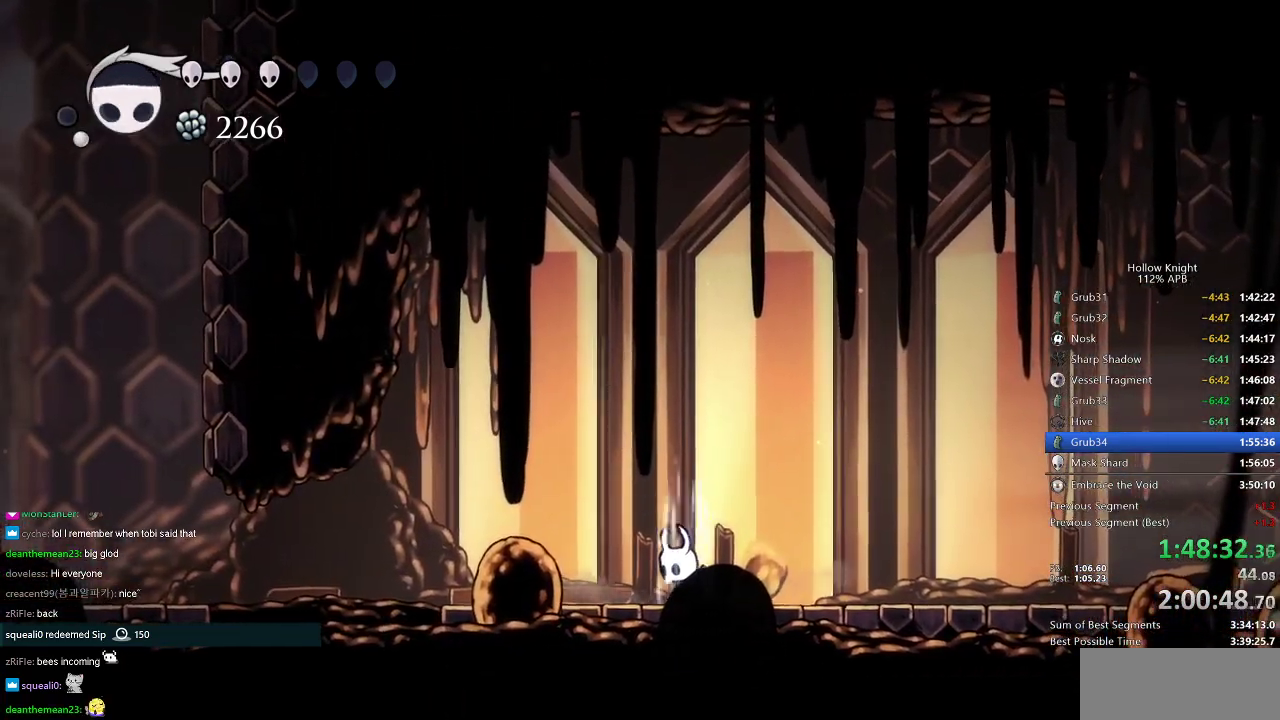
{"keys": ["heal"], "events": []}
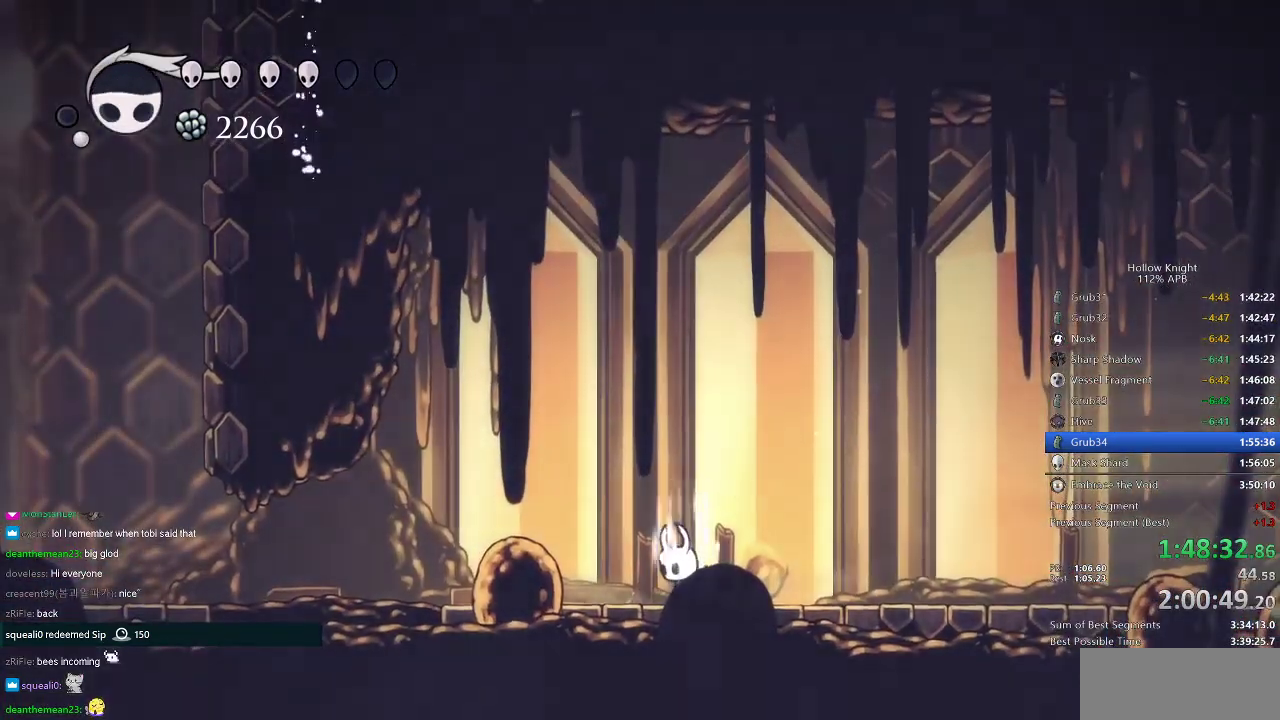
{"keys": ["heal"], "events": []}
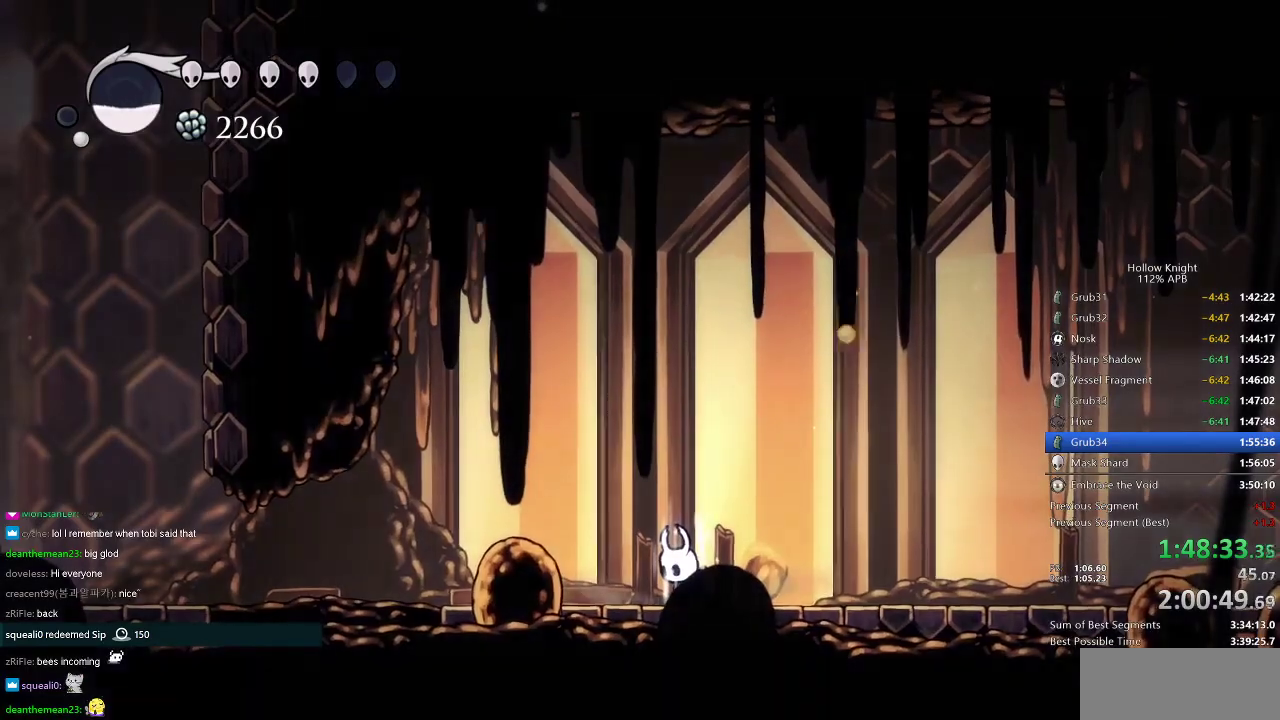
{"keys": [], "events": [[283, "heal", "up"]]}
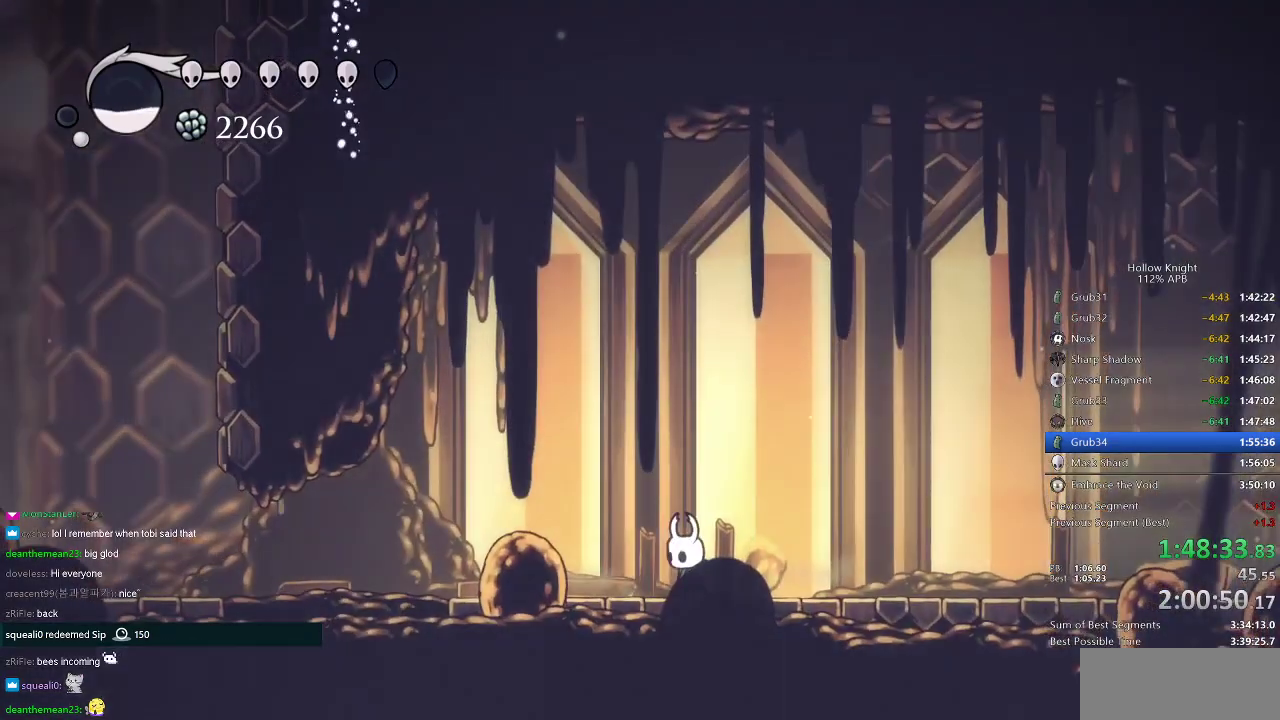
{"keys": ["dash", "left"], "events": [[84, "left", "down"], [401, "dash", "down"]]}
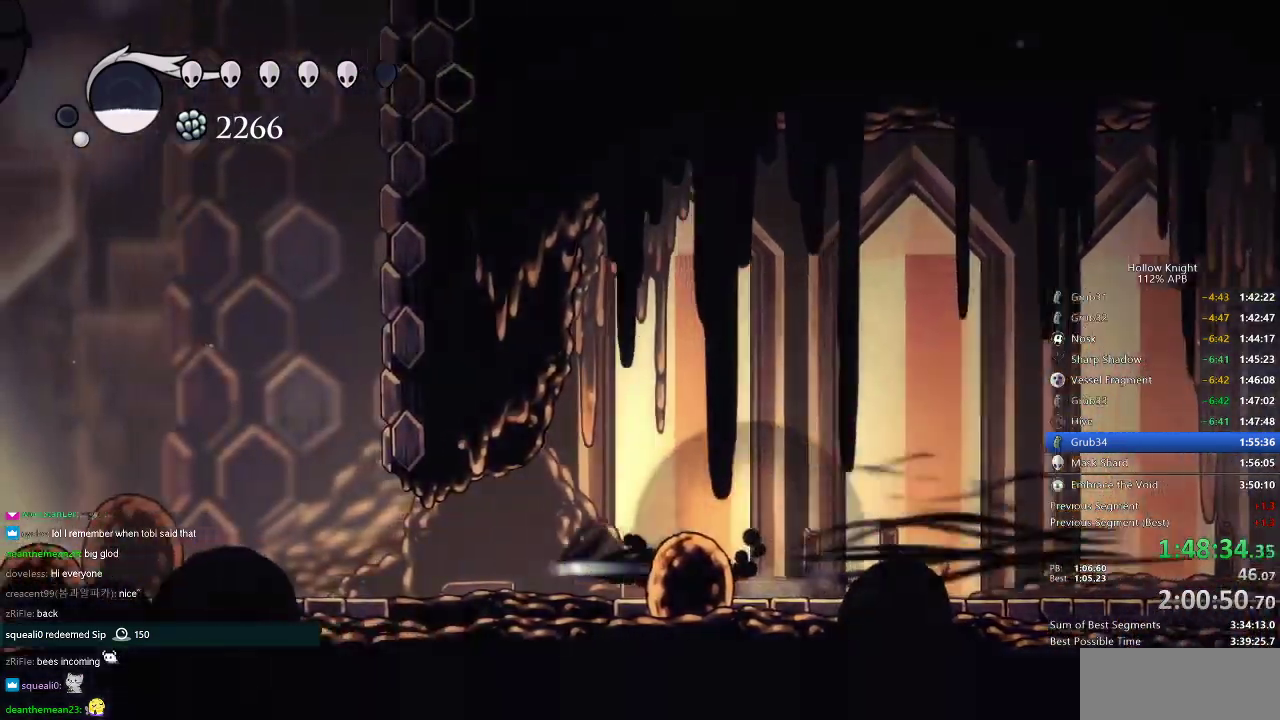
{"keys": ["jump", "left"], "events": [[83, "dash", "up"], [450, "jump", "down"]]}
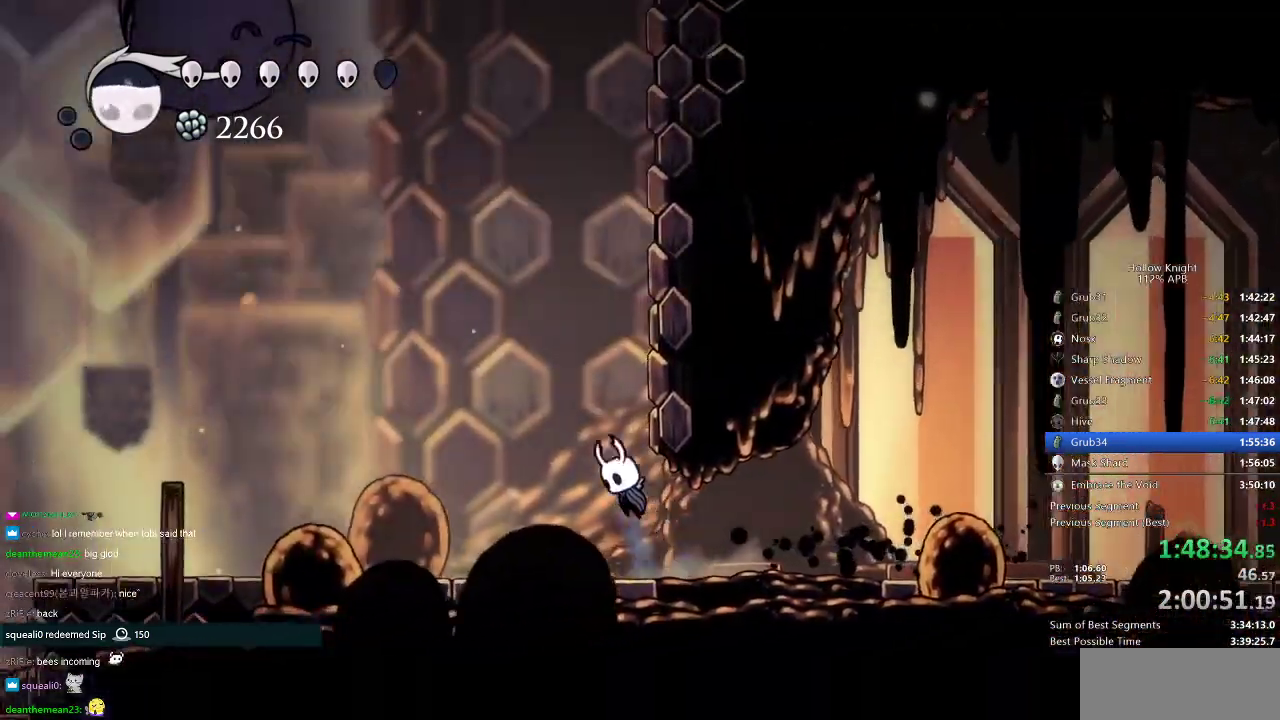
{"keys": ["jump", "right"], "events": [[84, "left", "up"], [84, "right", "down"], [217, "jump", "up"], [267, "jump", "down"]]}
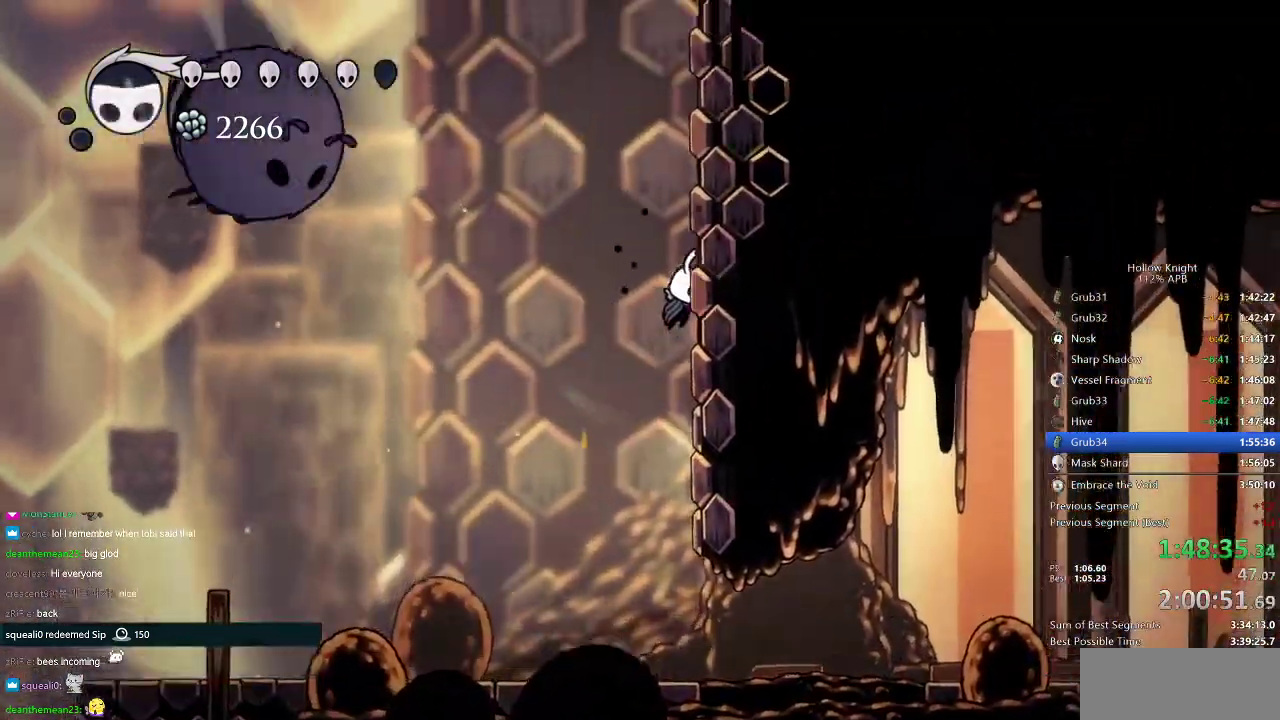
{"keys": ["jump", "right"], "events": [[33, "jump", "up"], [83, "jump", "down"], [333, "jump", "up"], [367, "jump", "down"]]}
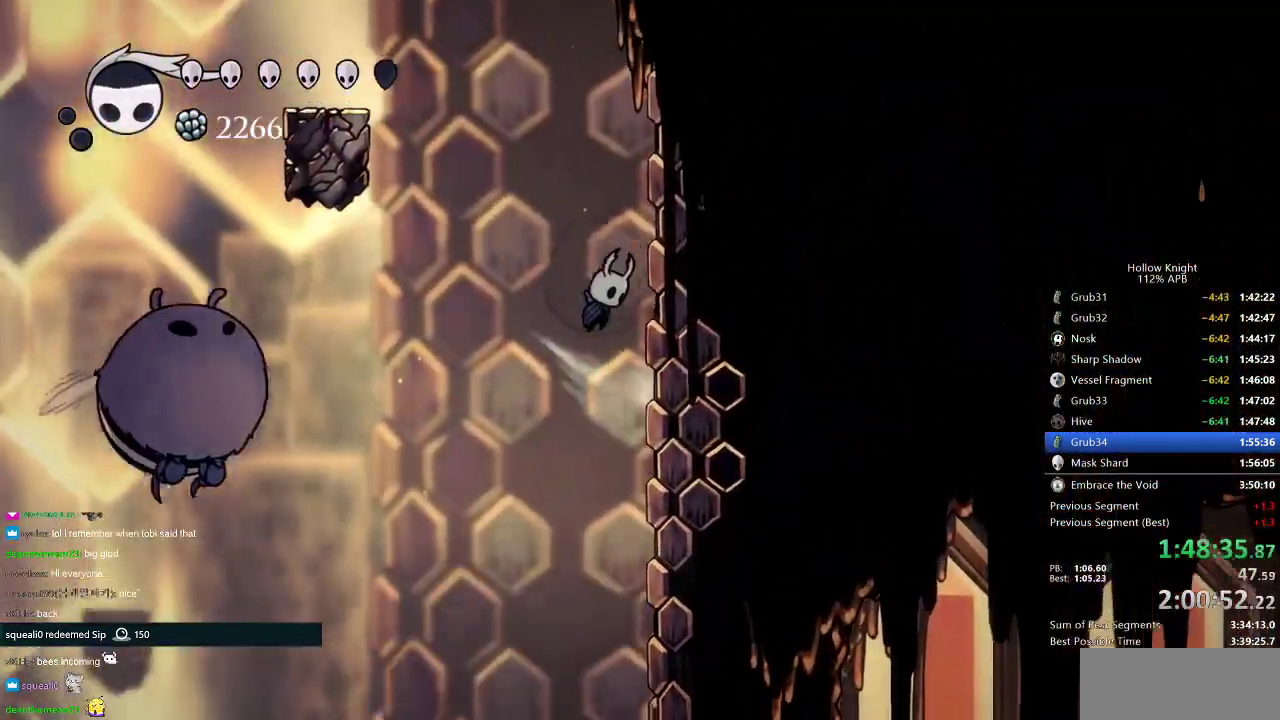
{"keys": ["dash", "jump", "left"], "events": [[167, "jump", "up"], [200, "jump", "down"], [200, "left", "down"], [250, "right", "up"], [484, "dash", "down"]]}
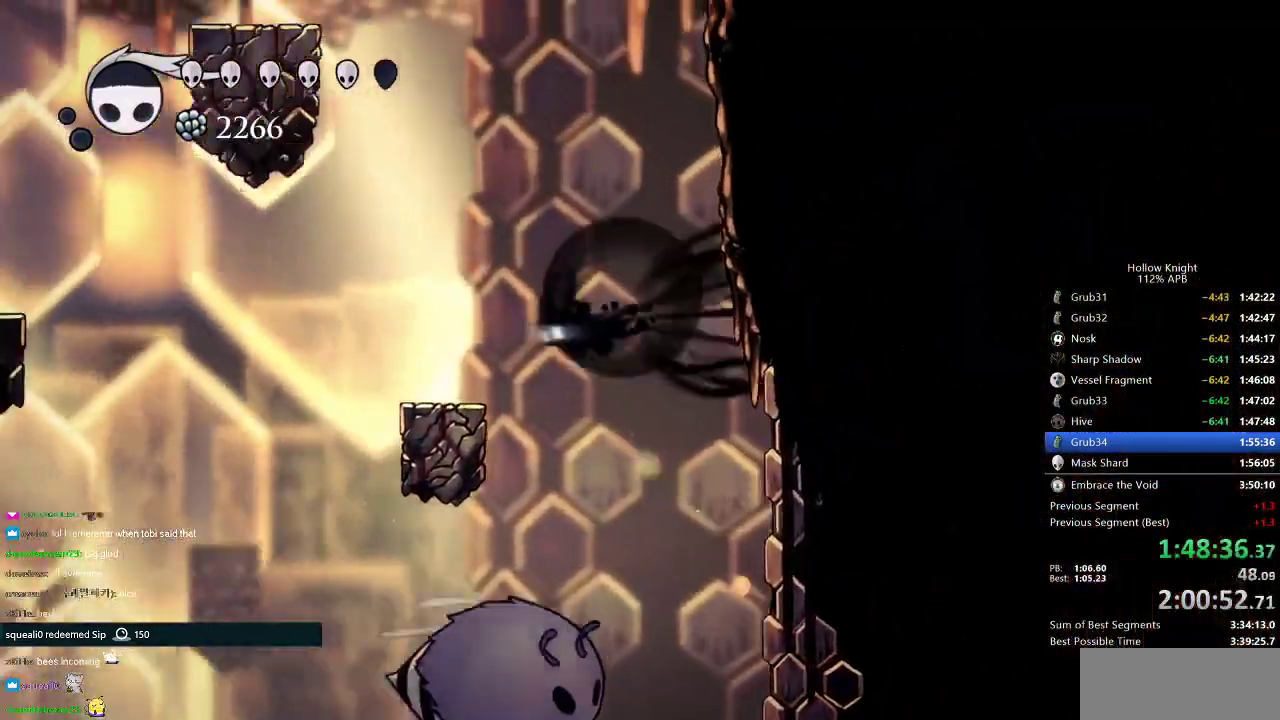
{"keys": [], "events": [[16, "jump", "up"], [66, "dash", "up"], [116, "left", "up"], [250, "right", "down"], [500, "right", "up"]]}